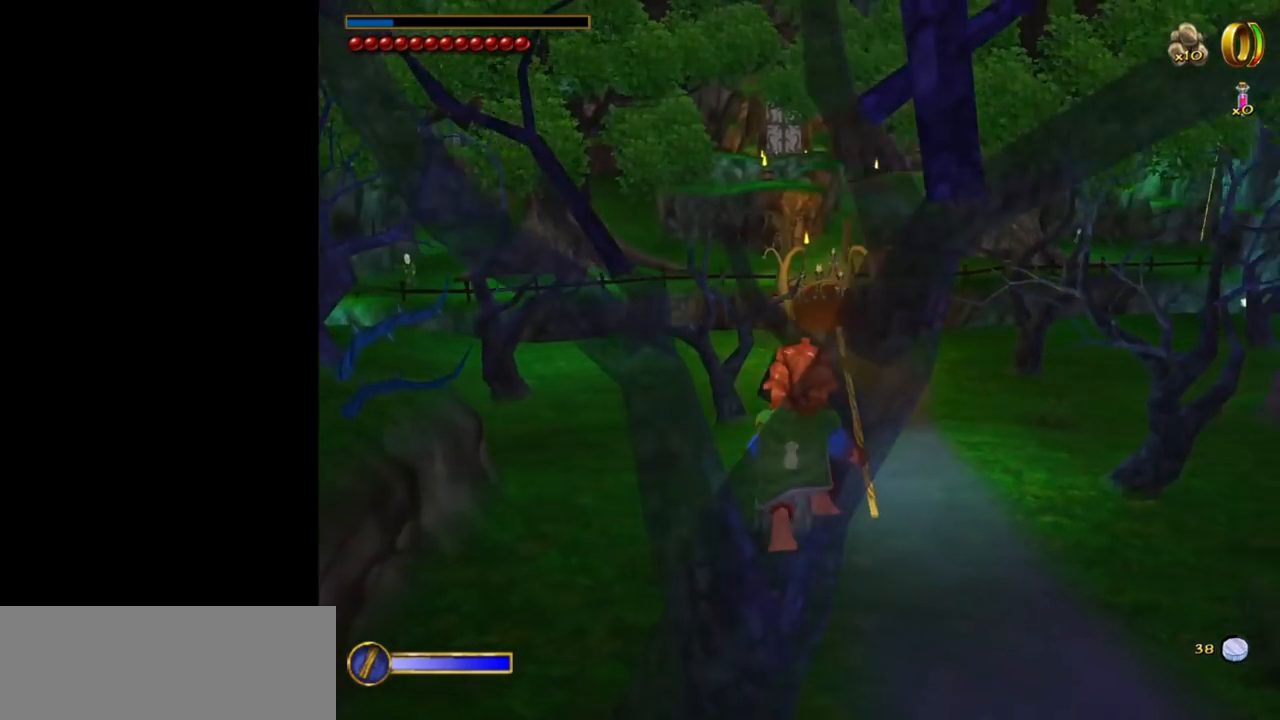
Gameplay with keyboard and mouse; each line is a JSON object with the keys and mouse buttons held at the frame after it. "events" lists presses ("down") and releases ("up") of "1", "2", "3", "a", "ctrl", "d", "down", "e", "escape", "f", "left", "return", "right", "s", "shift", "space", "tab", "up", "w", "mouse_left" and "mouse_right" between this image and that frame as [ms after this image, input, new state], when the widget could be followed in between. "mouse_left", "mouse_right" = the "left", "right" buttons of the "mouse" list. No other keys are recorded. Mouse movement is not recorded.
{"keys": [], "mouse": [], "events": [[167, "w", "down"], [350, "w", "up"]]}
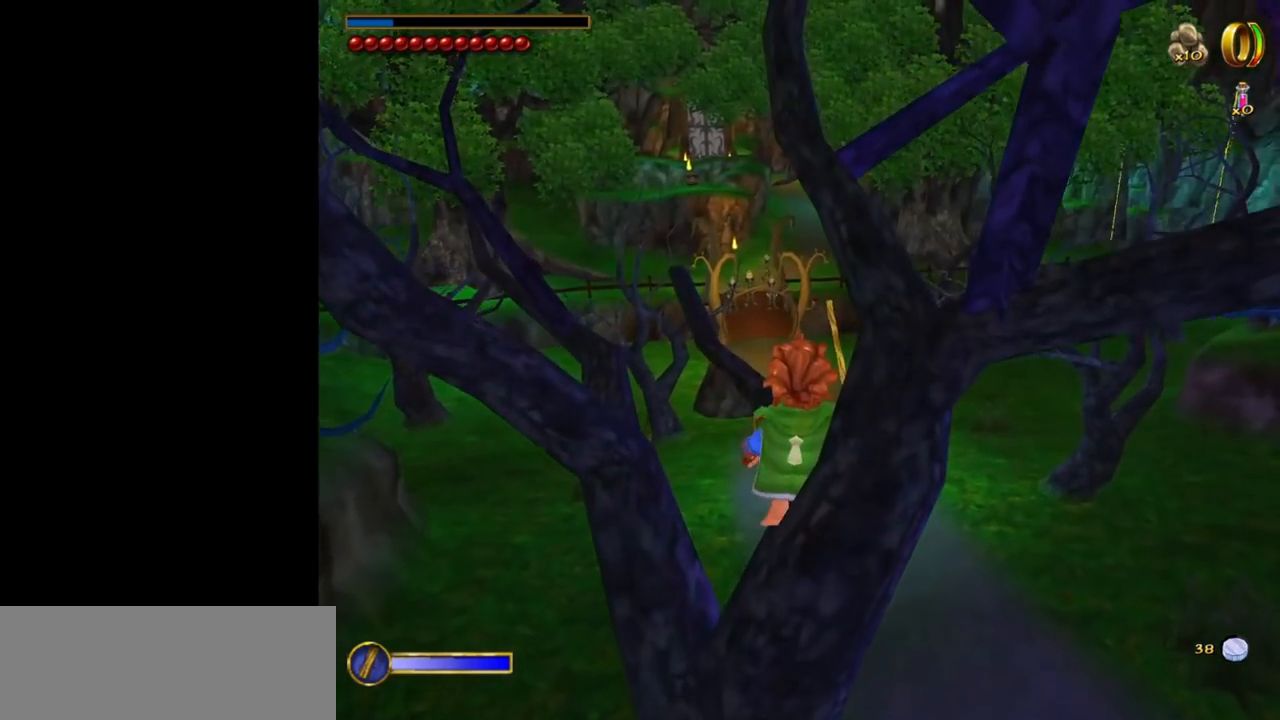
{"keys": [], "mouse": [], "events": [[134, "w", "down"], [284, "w", "up"]]}
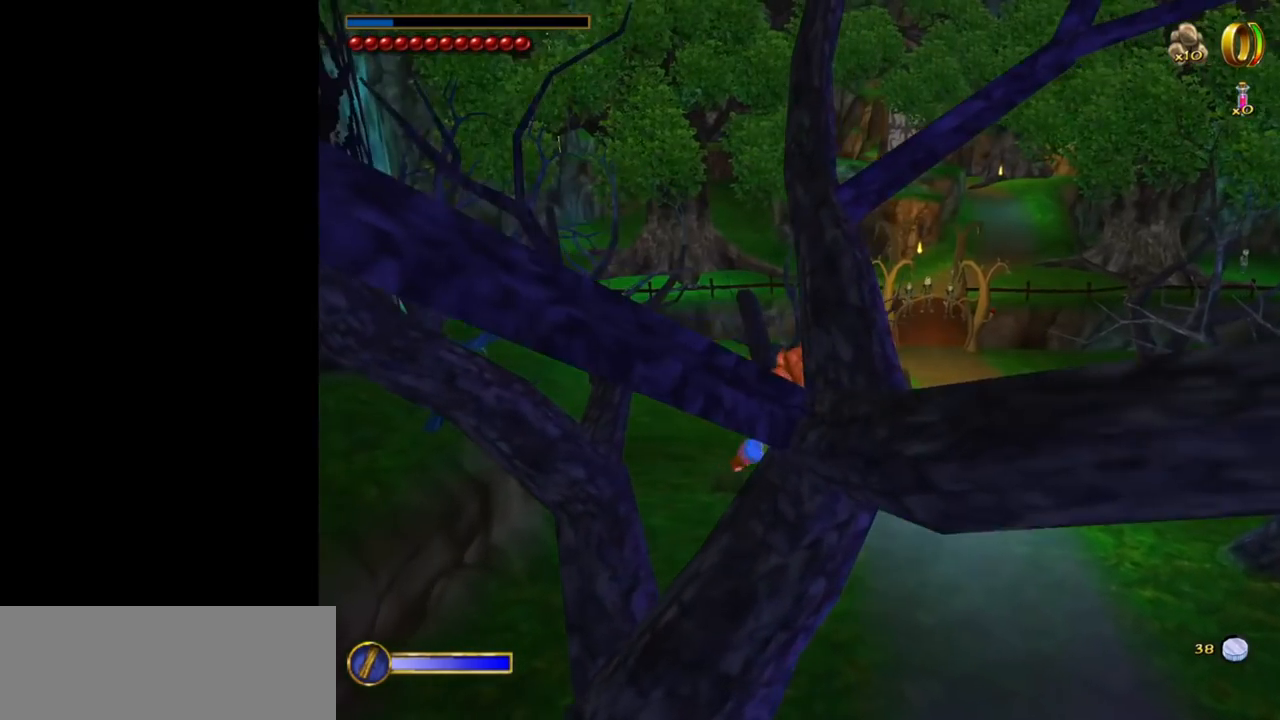
{"keys": ["w"], "mouse": [], "events": [[67, "w", "down"], [200, "w", "up"], [484, "w", "down"]]}
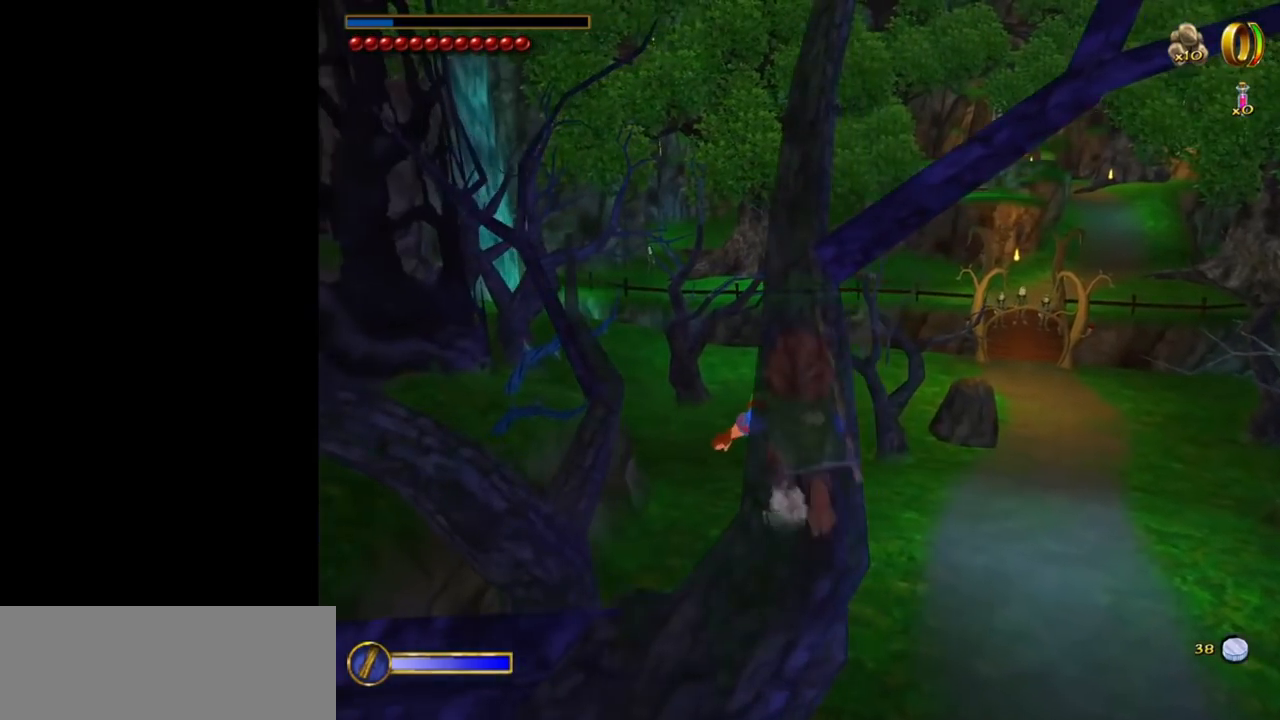
{"keys": [], "mouse": [], "events": [[67, "w", "up"], [350, "w", "down"], [450, "w", "up"]]}
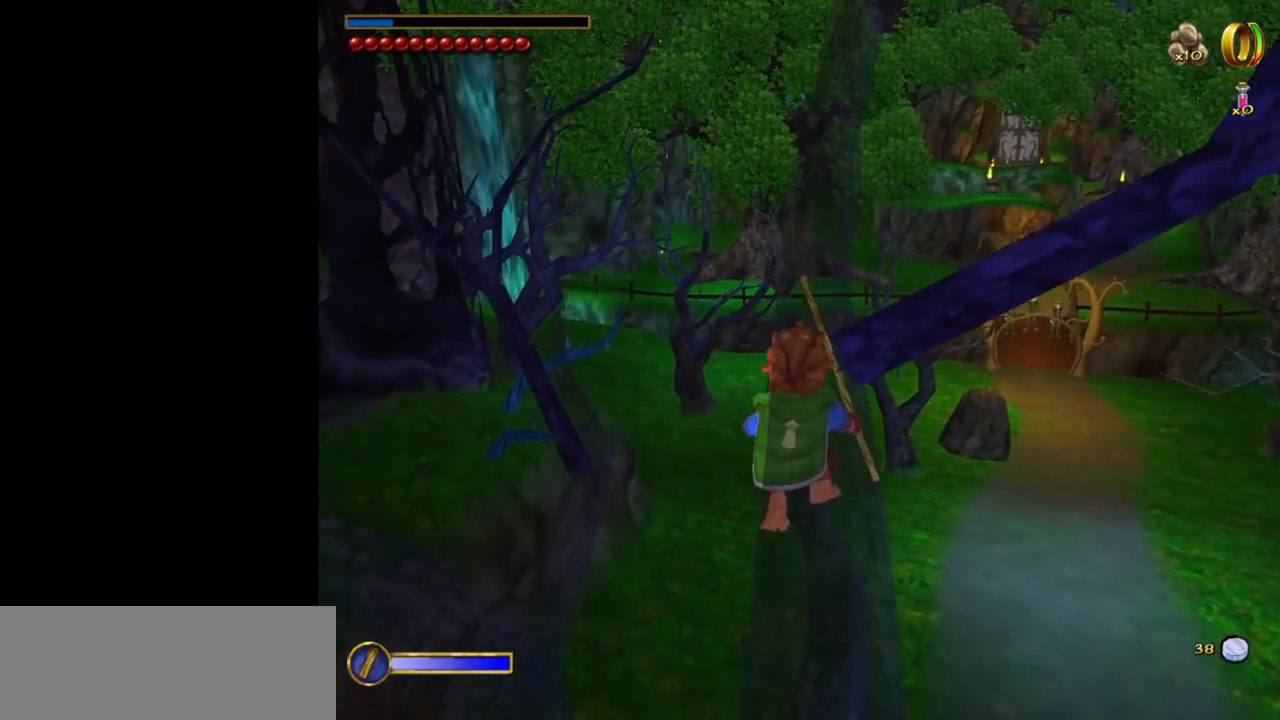
{"keys": [], "mouse": [], "events": []}
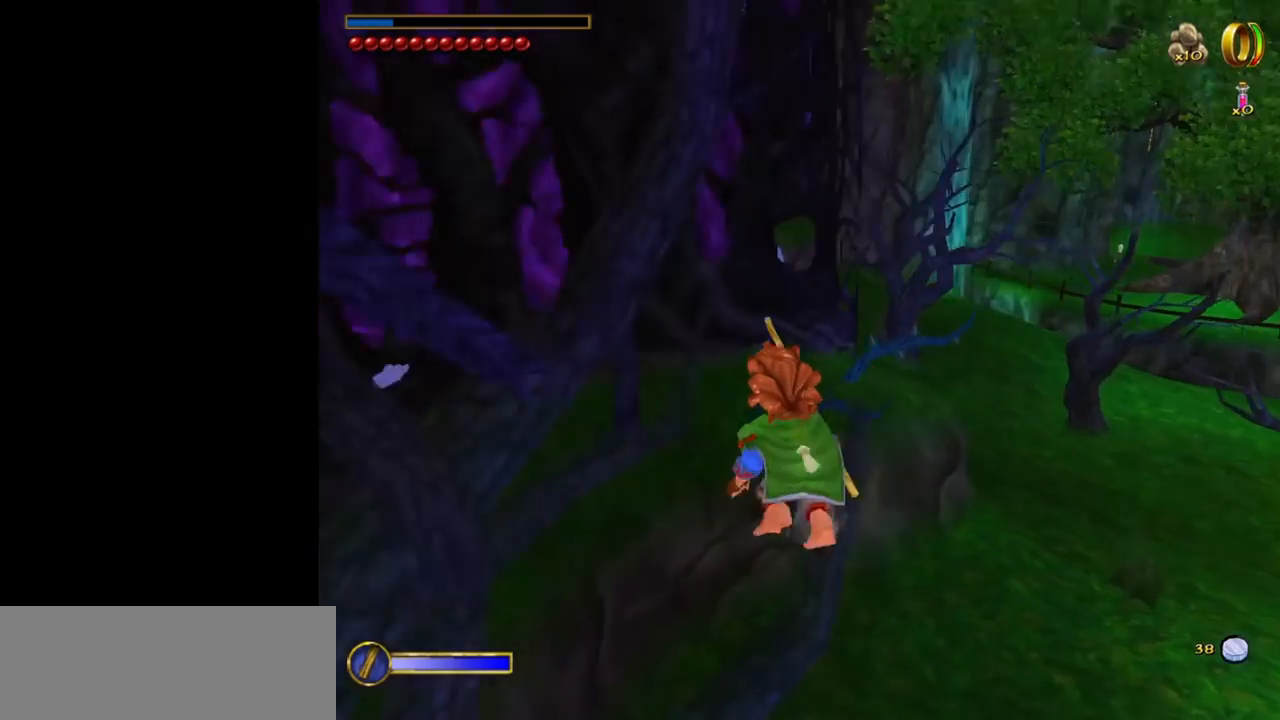
{"keys": [], "mouse": [], "events": []}
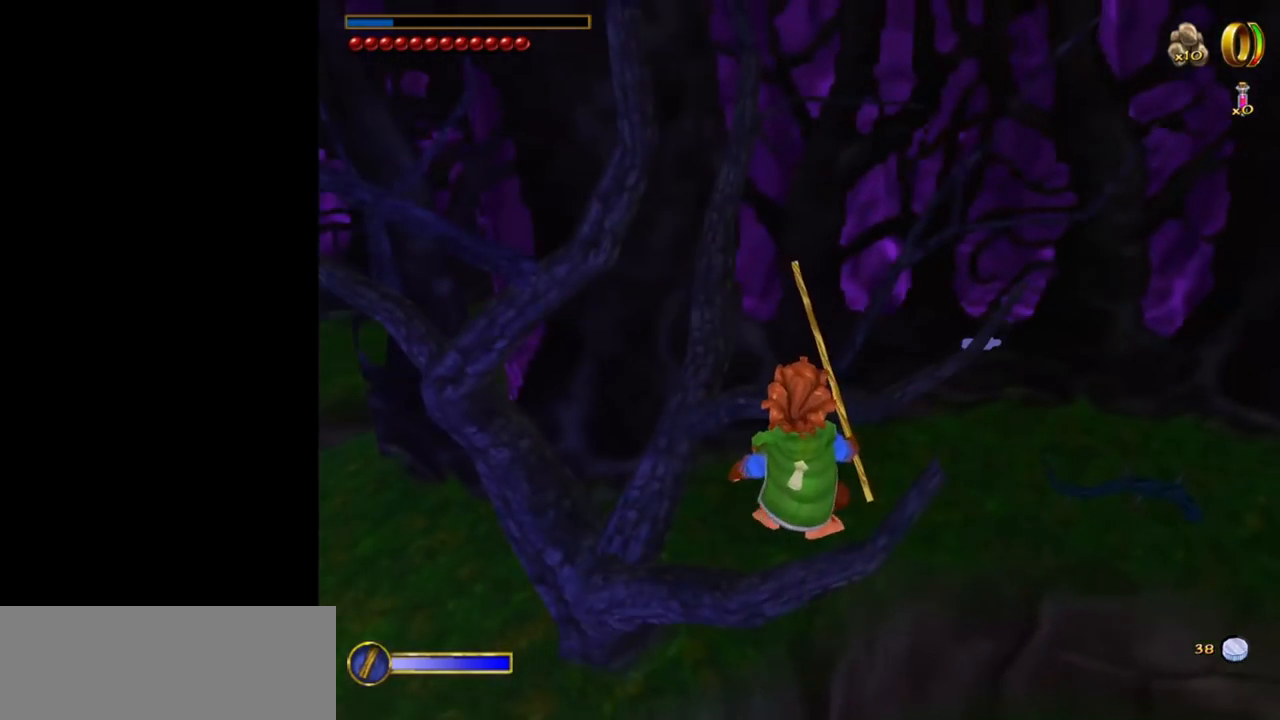
{"keys": ["space"], "mouse": [], "events": [[450, "space", "down"]]}
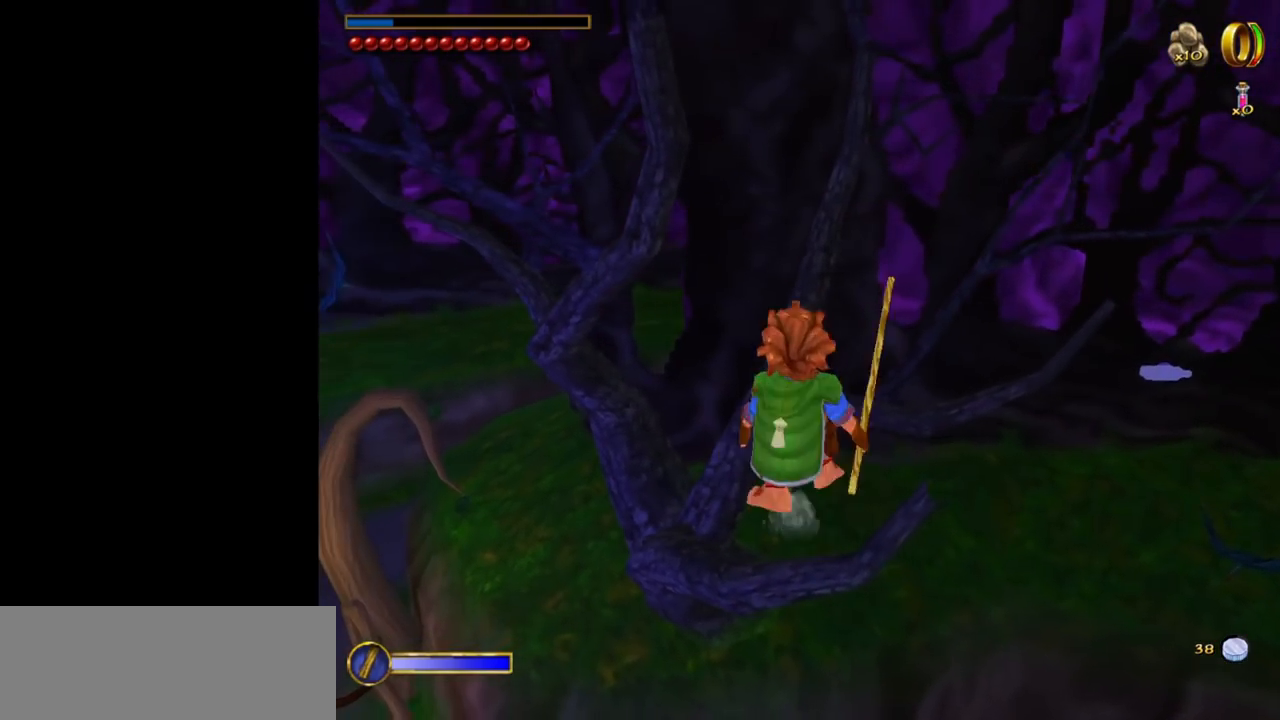
{"keys": [], "mouse": [], "events": [[50, "w", "down"], [84, "space", "up"], [417, "w", "up"]]}
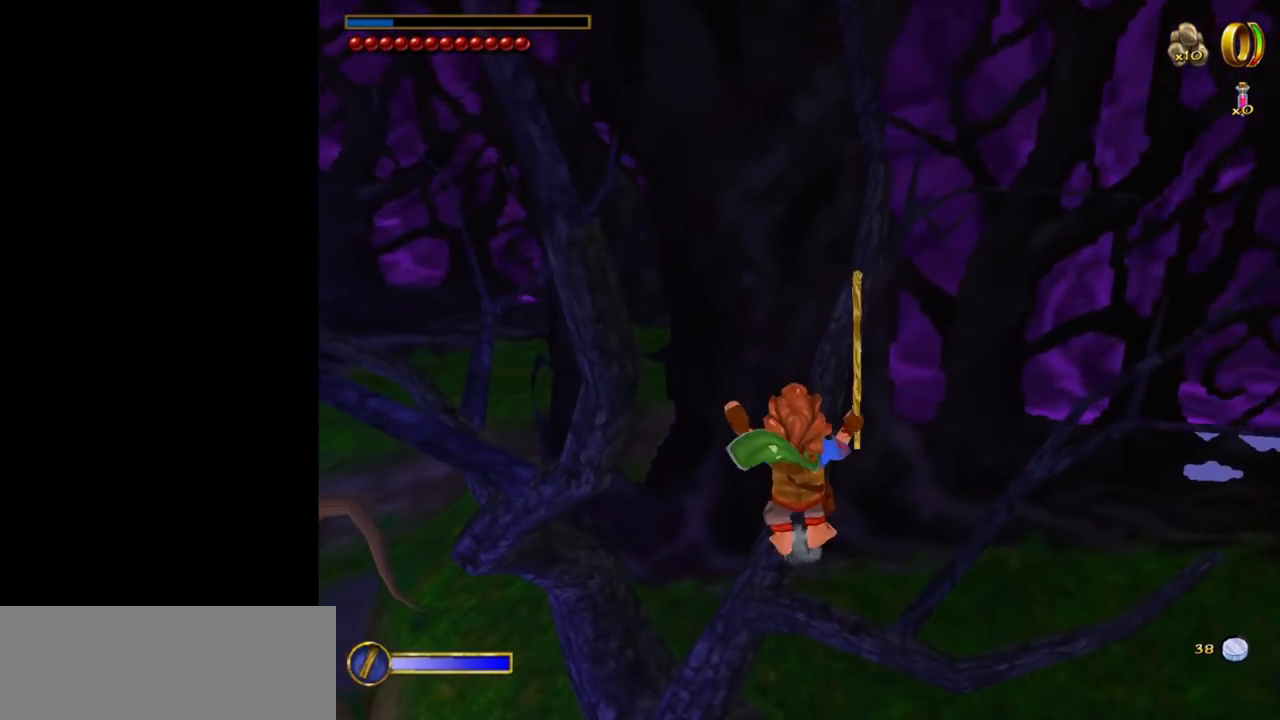
{"keys": [], "mouse": [], "events": [[250, "a", "down"], [334, "a", "up"]]}
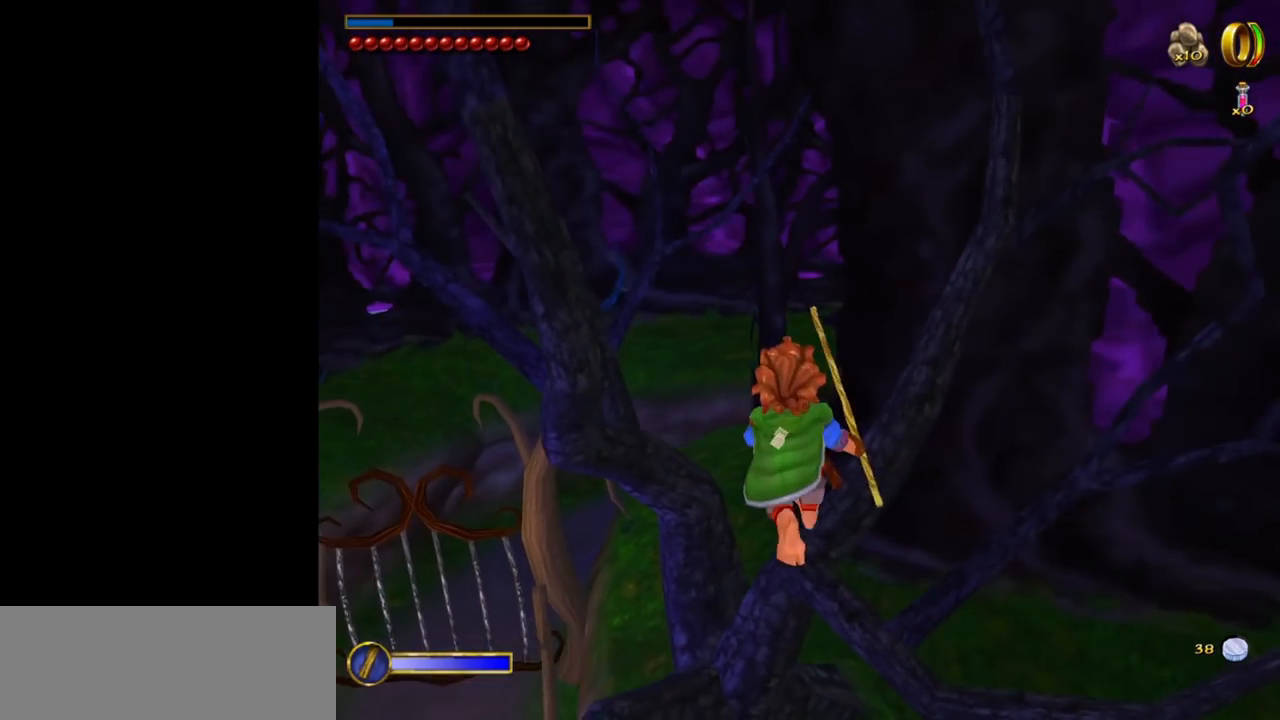
{"keys": [], "mouse": [], "events": []}
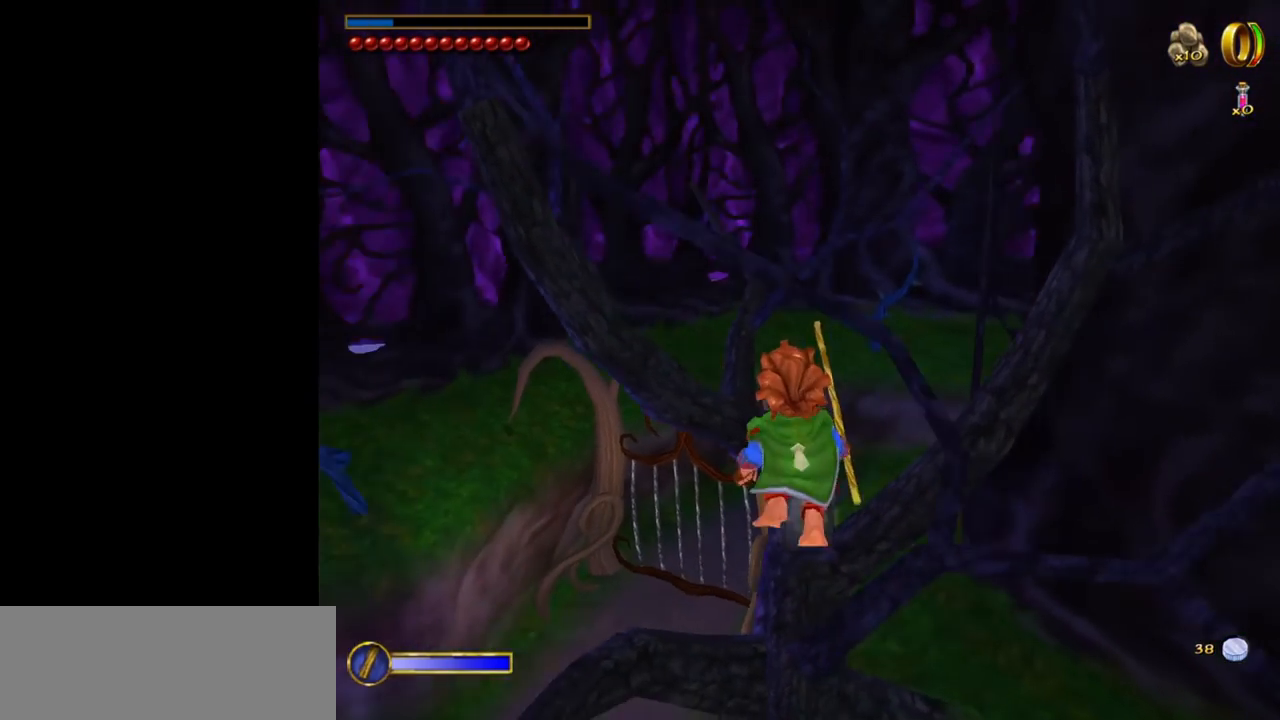
{"keys": ["w"], "mouse": [], "events": [[284, "space", "down"], [367, "w", "down"], [467, "space", "up"]]}
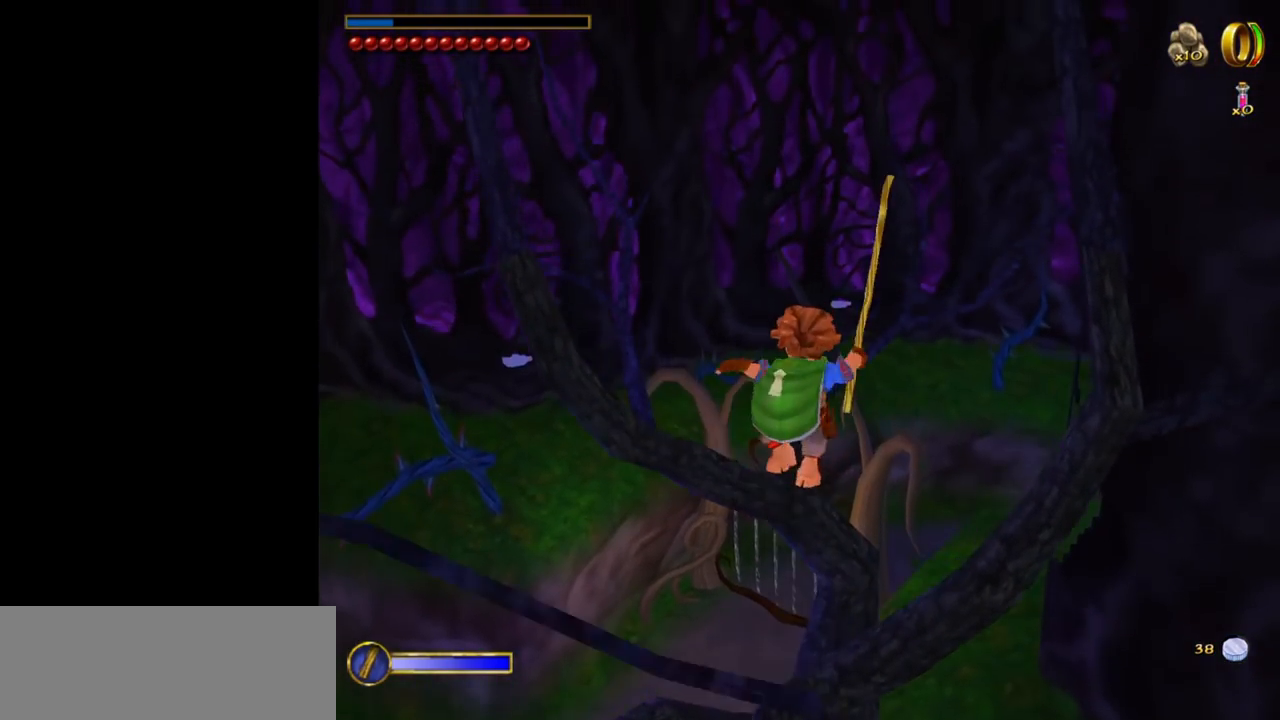
{"keys": [], "mouse": [], "events": [[334, "w", "up"]]}